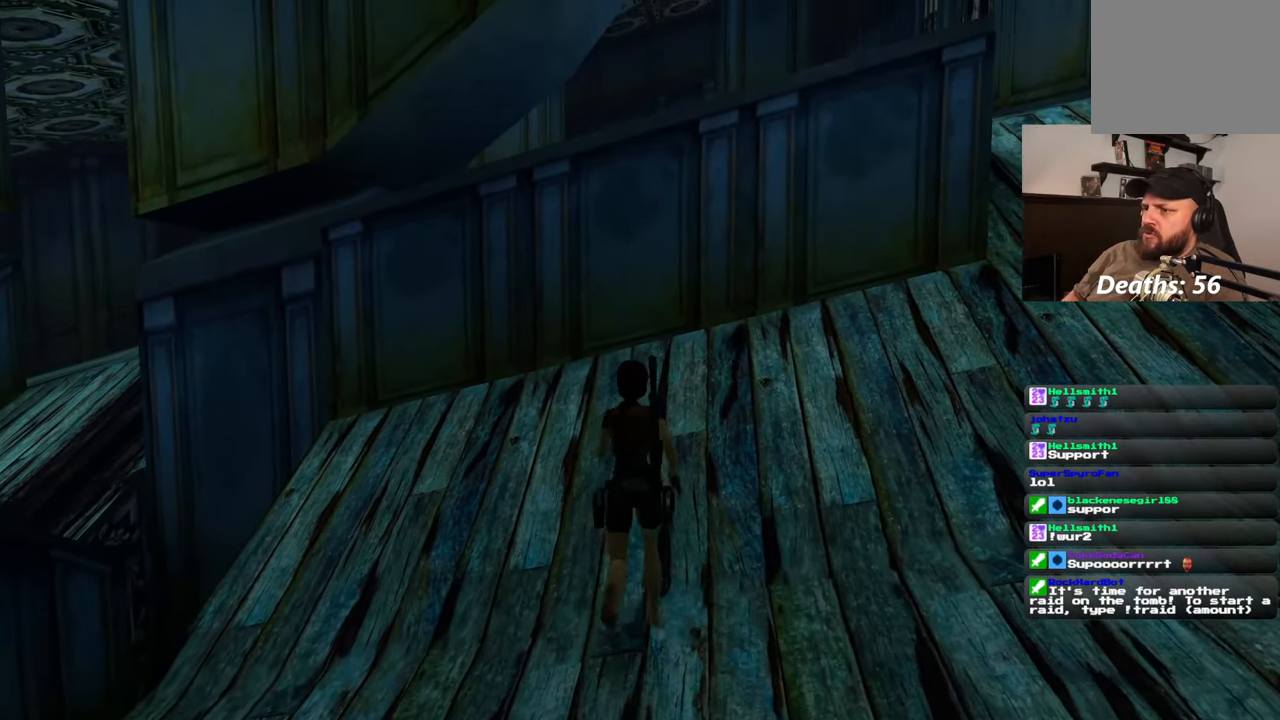
Gameplay with a controller (PlayStation layout); each line is a JSON object with the inputs held at the frame after it. "events" lists button and stick changes between this image and that frame as [ms after this image, input, new state], when the widget could be followed in between. Not read: L2 L3 R3 START.
{"buttons": ["SQUARE", "R2"], "left_stick": "up-left", "right_stick": "center", "events": [[317, "SQUARE", "down"], [500, "left_stick", "up-left"]]}
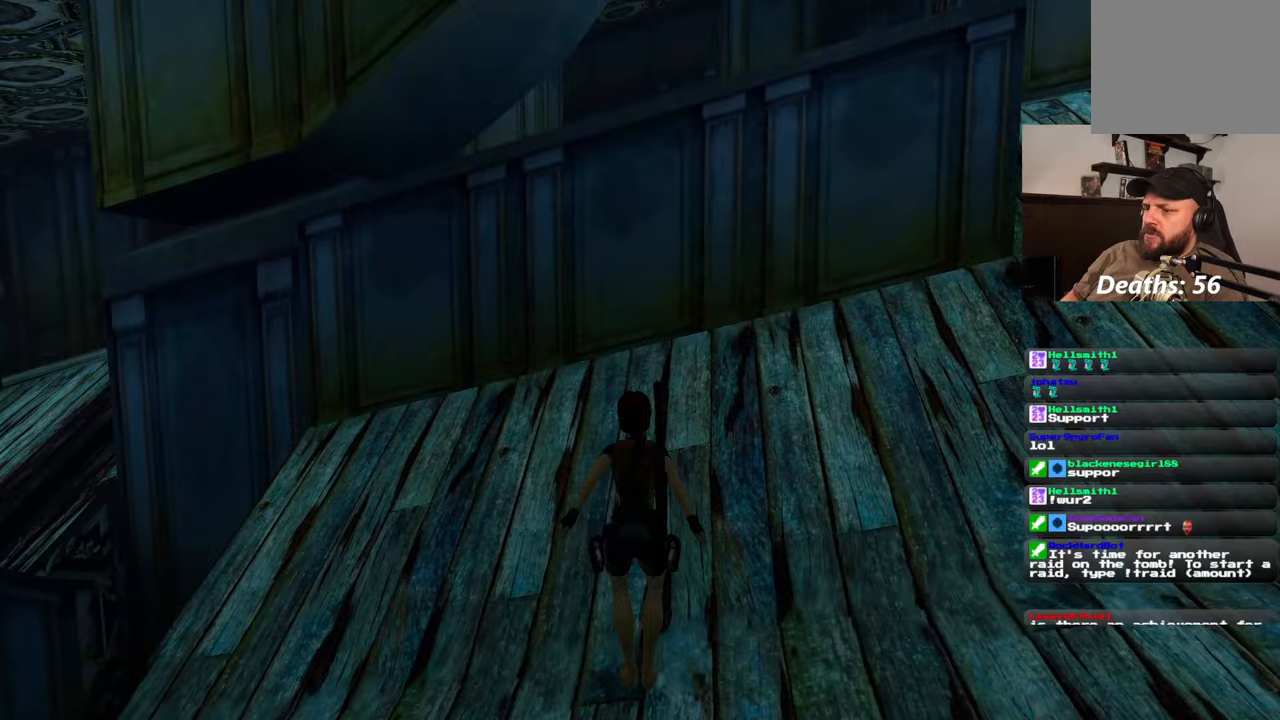
{"buttons": [], "left_stick": "up-right", "right_stick": "center", "events": [[117, "R2", "up"], [150, "SQUARE", "up"], [217, "left_stick", "up"], [317, "left_stick", "up-right"]]}
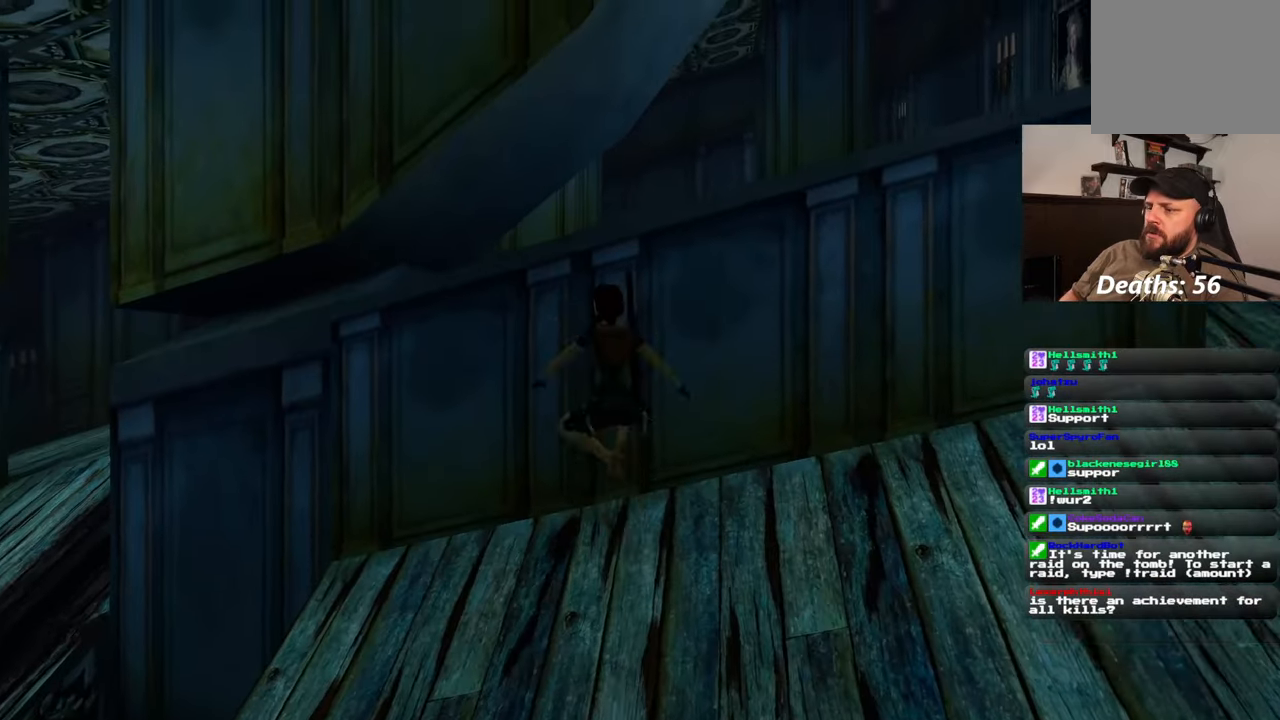
{"buttons": [], "left_stick": "up", "right_stick": "center", "events": [[200, "left_stick", "up"]]}
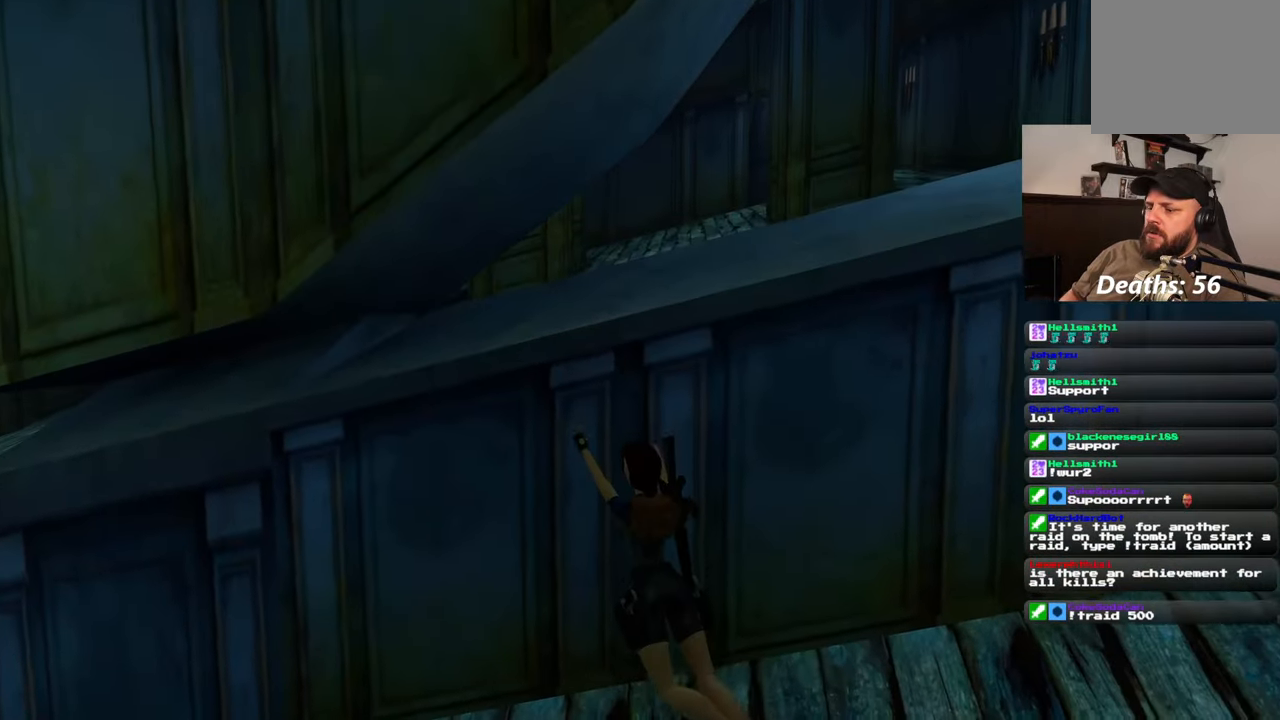
{"buttons": [], "left_stick": "up", "right_stick": "center", "events": []}
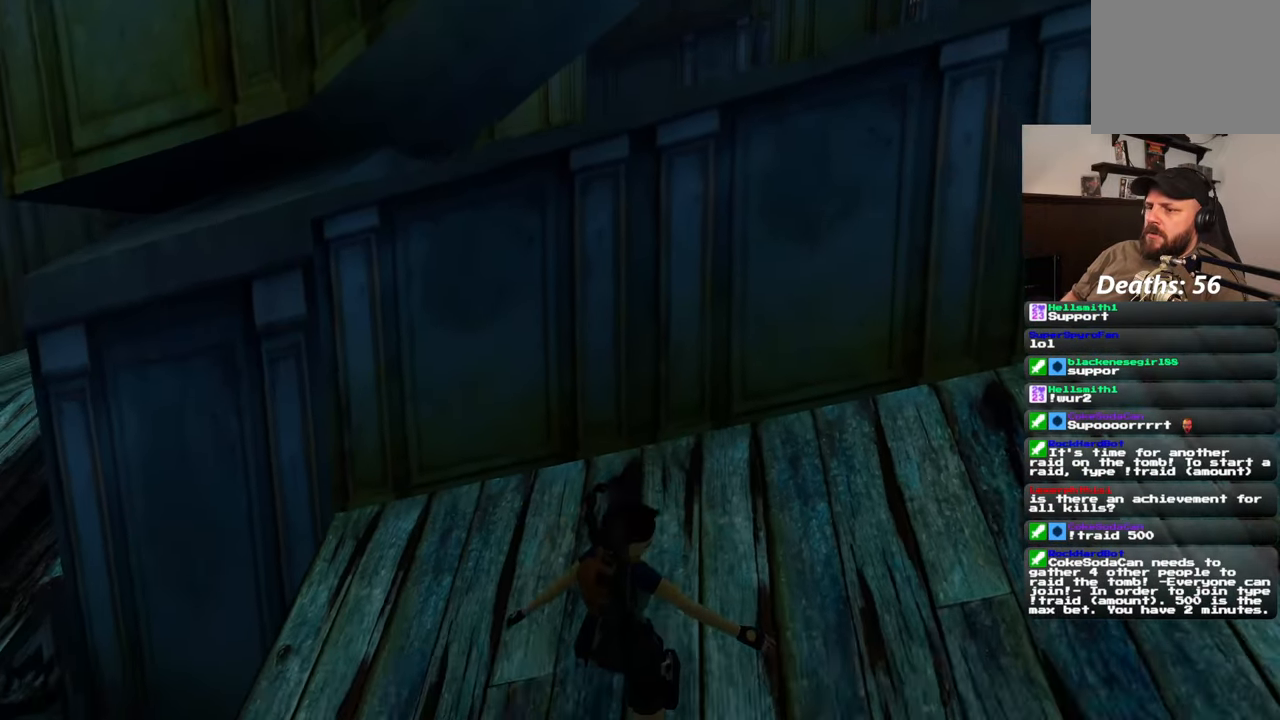
{"buttons": [], "left_stick": "center", "right_stick": "center", "events": [[33, "left_stick", "center"], [217, "R2", "down"], [433, "R2", "up"]]}
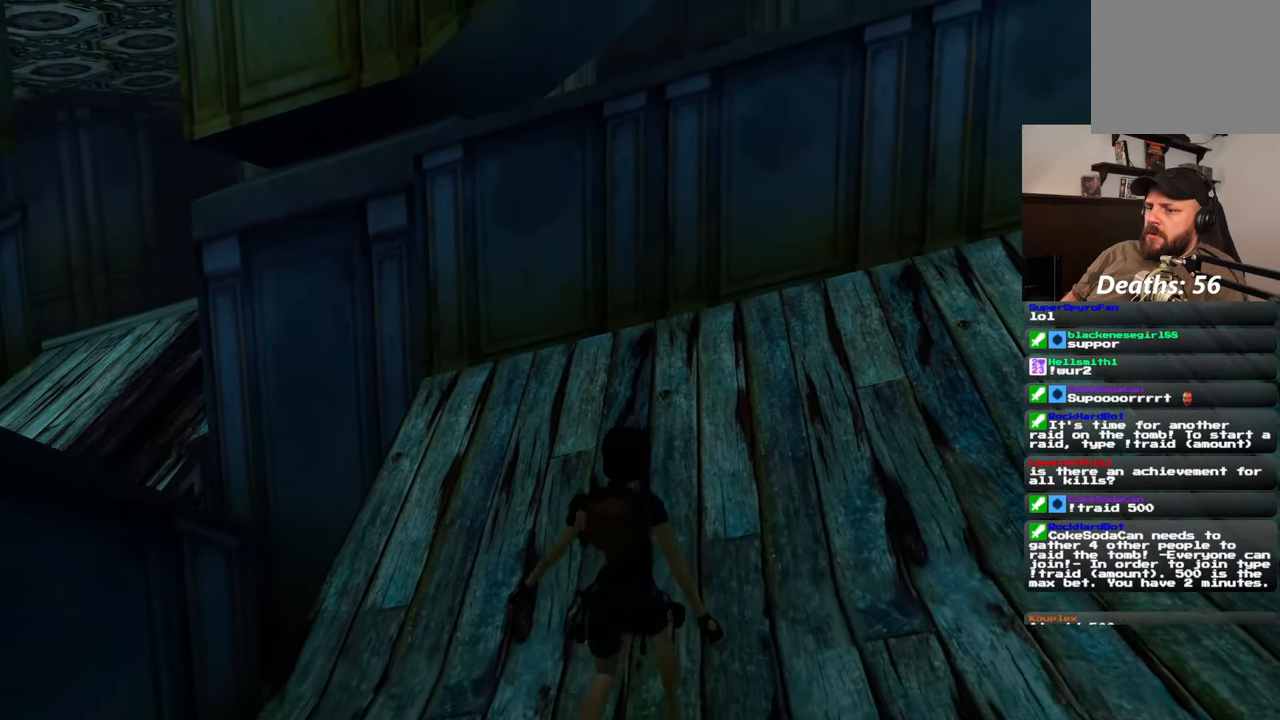
{"buttons": ["R2"], "left_stick": "center", "right_stick": "left", "events": [[50, "R2", "down"], [250, "R2", "up"], [367, "R2", "down"], [433, "right_stick", "left"]]}
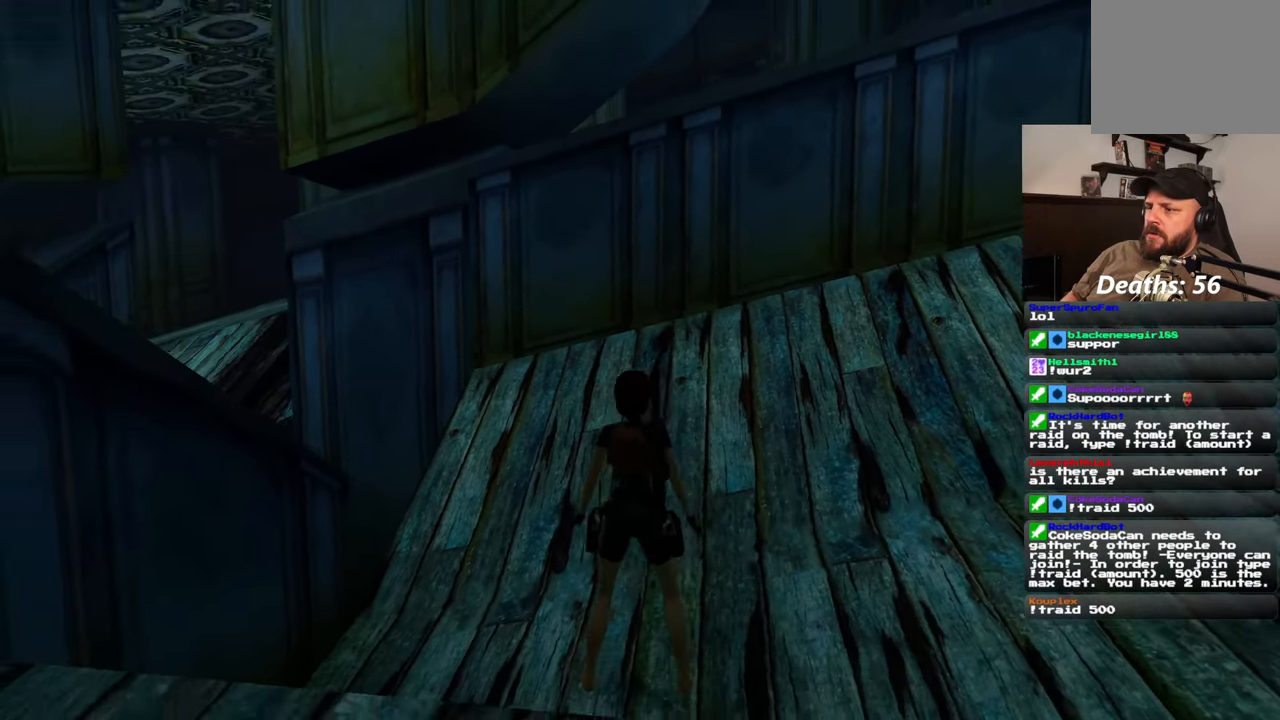
{"buttons": ["R2"], "left_stick": "center", "right_stick": "center", "events": [[367, "right_stick", "center"]]}
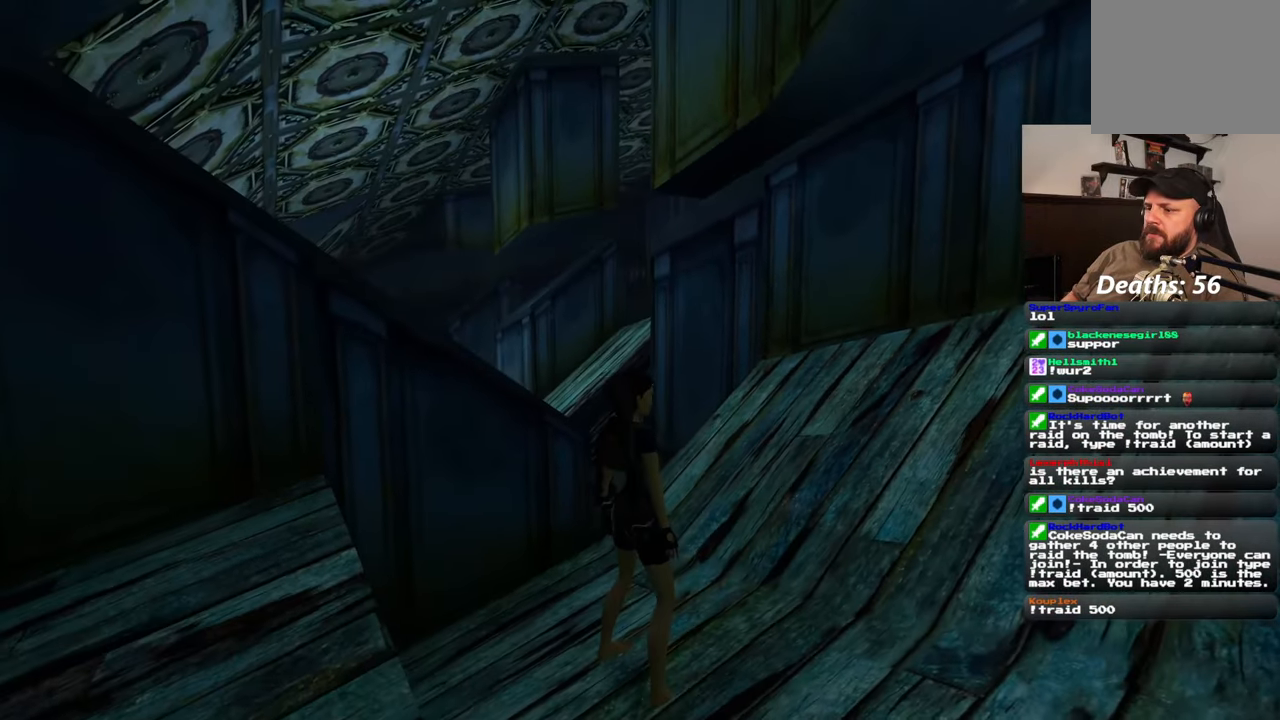
{"buttons": ["R2"], "left_stick": "down", "right_stick": "center", "events": [[150, "right_stick", "down-left"], [233, "right_stick", "left"], [300, "left_stick", "down"], [367, "right_stick", "center"]]}
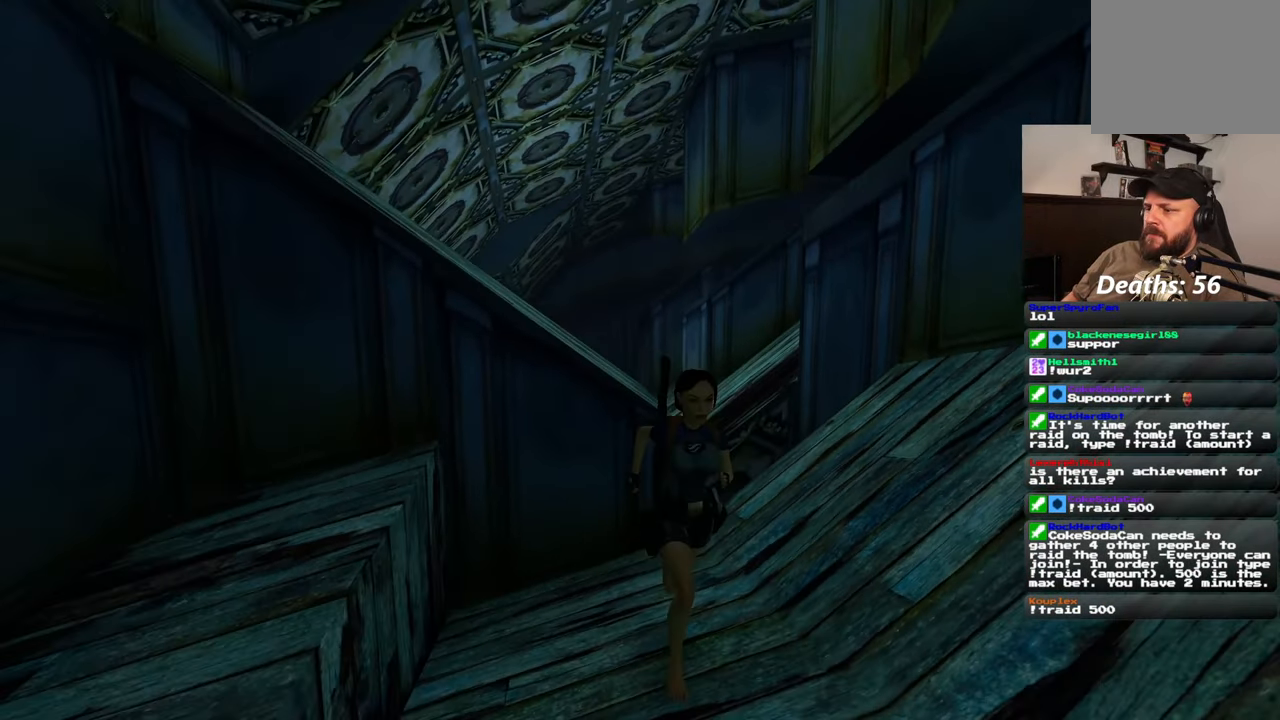
{"buttons": ["R2"], "left_stick": "center", "right_stick": "center", "events": [[100, "right_stick", "left"], [250, "right_stick", "center"], [450, "left_stick", "center"]]}
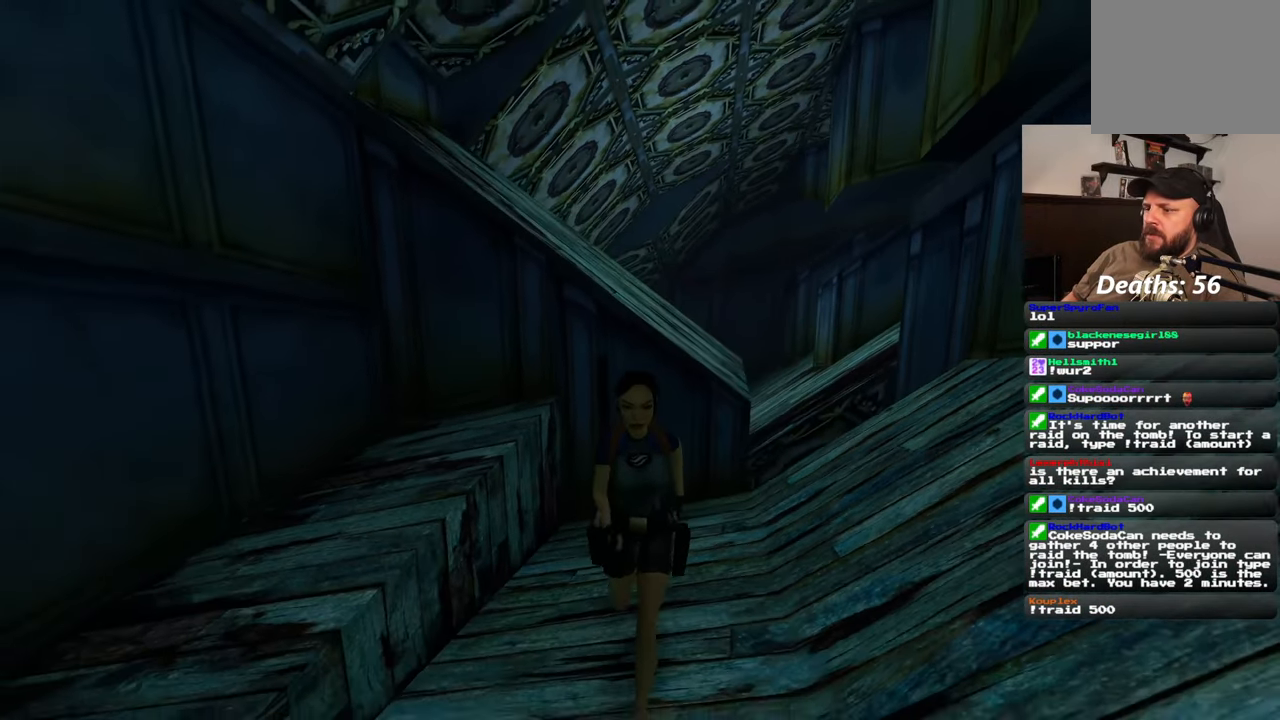
{"buttons": ["R2"], "left_stick": "center", "right_stick": "center", "events": [[50, "left_stick", "up-left"], [67, "right_stick", "right"], [233, "right_stick", "center"], [283, "left_stick", "center"]]}
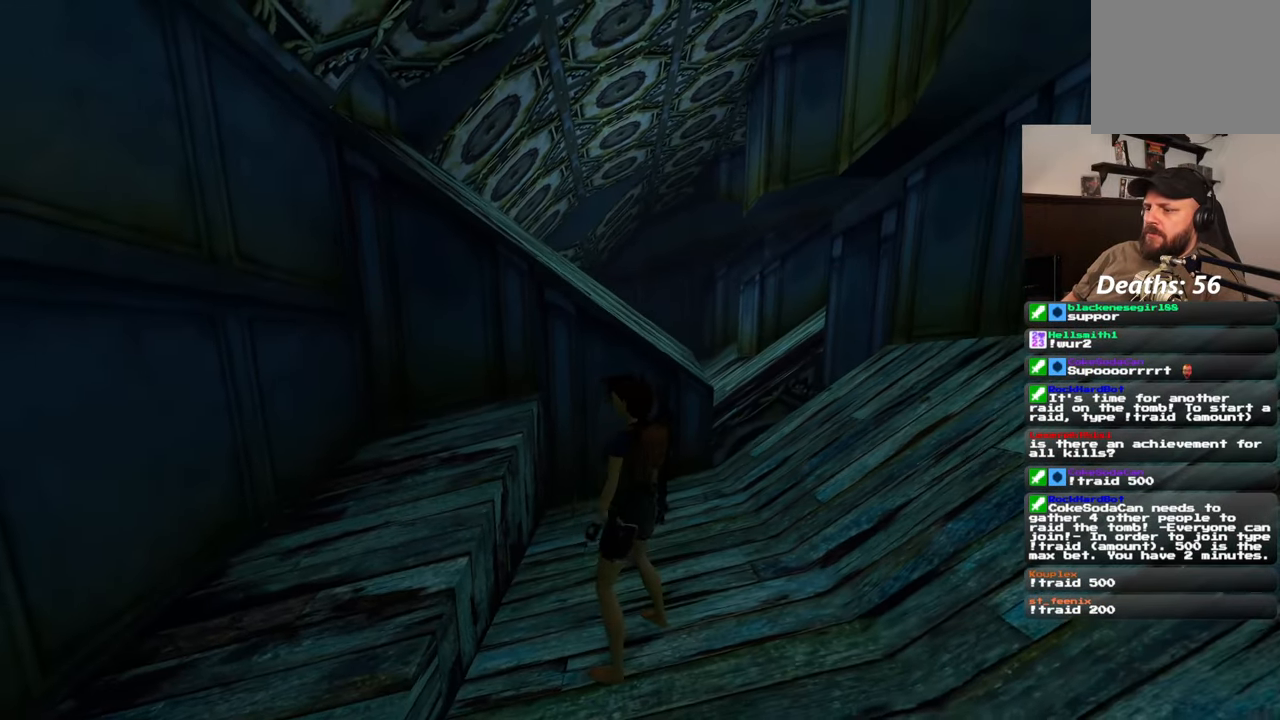
{"buttons": ["R2"], "left_stick": "center", "right_stick": "center", "events": [[100, "left_stick", "up"], [233, "left_stick", "center"]]}